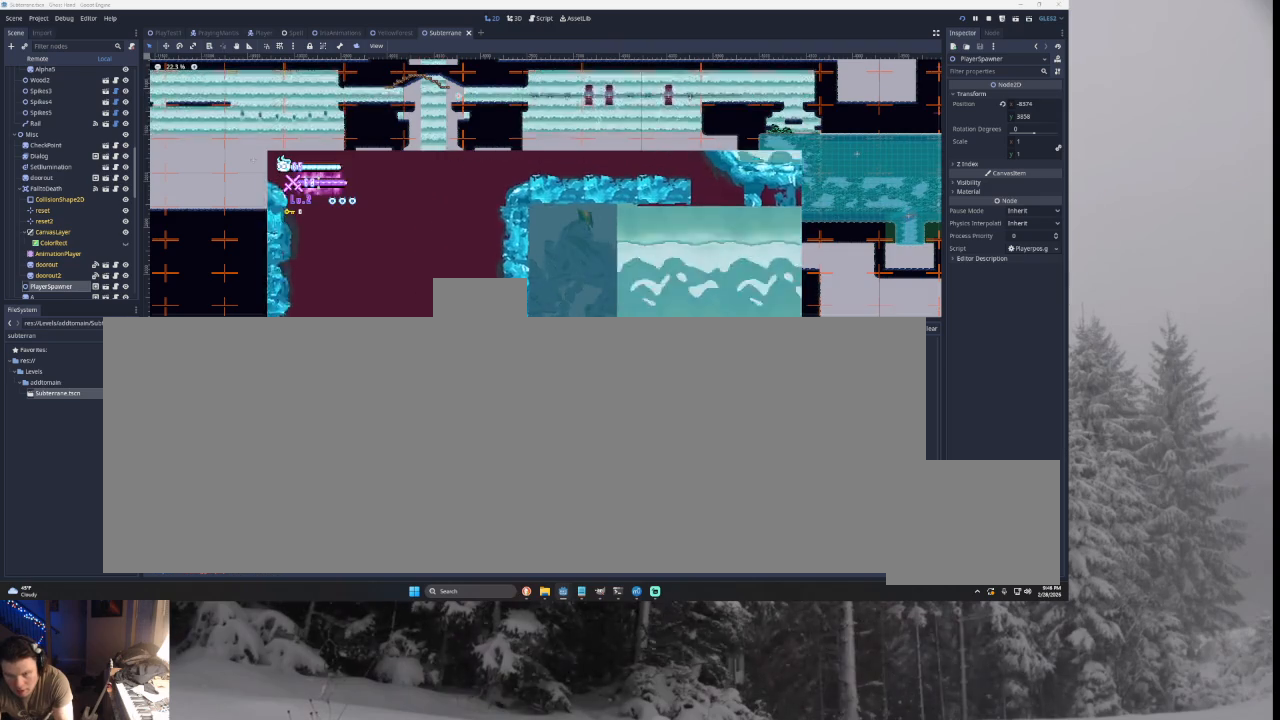
Gameplay with a controller (PlayStation layout); each line is a JSON object with the inputs held at the frame after it. "events" lists button and stick changes between this image and that frame as [ms after this image, input, new state], when the widget could be followed in between. Not read: CROSS L2.
{"buttons": ["TRIANGLE"], "left_stick": "right", "right_stick": "center", "events": [[33, "left_stick", "center"], [100, "TRIANGLE", "down"], [200, "left_stick", "right"]]}
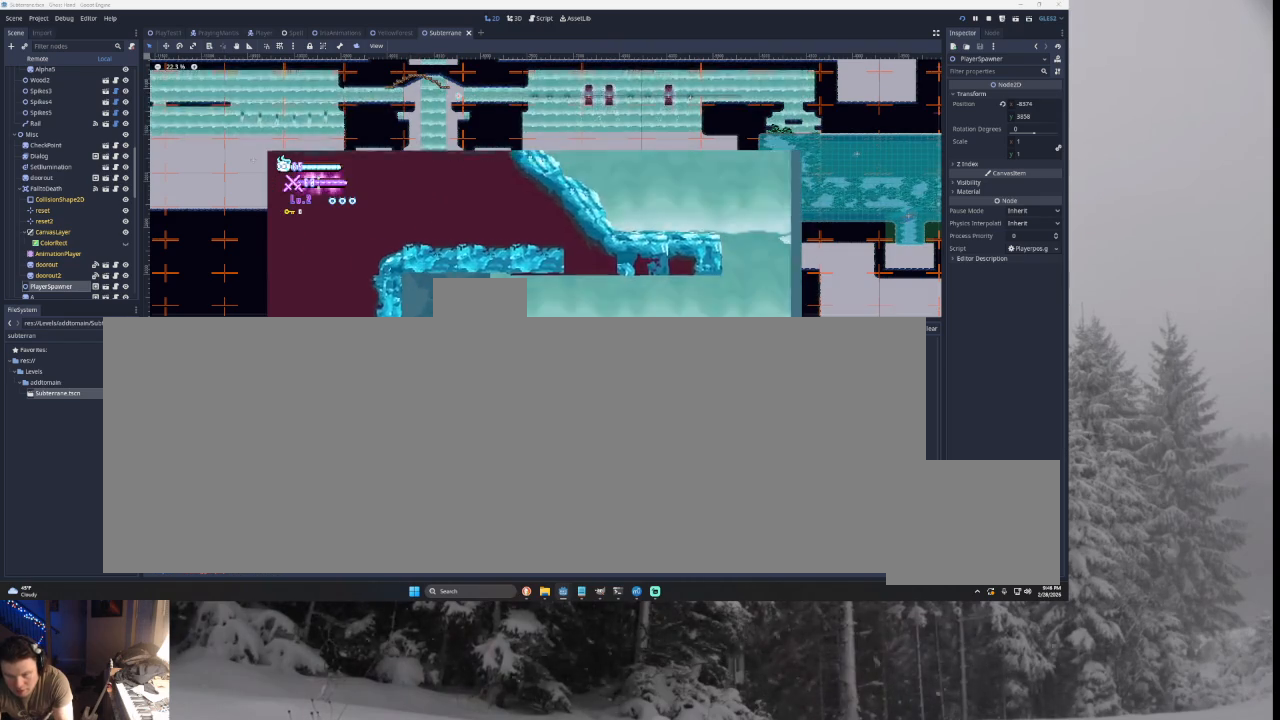
{"buttons": ["TRIANGLE"], "left_stick": "right", "right_stick": "center", "events": [[67, "TRIANGLE", "up"], [400, "TRIANGLE", "down"]]}
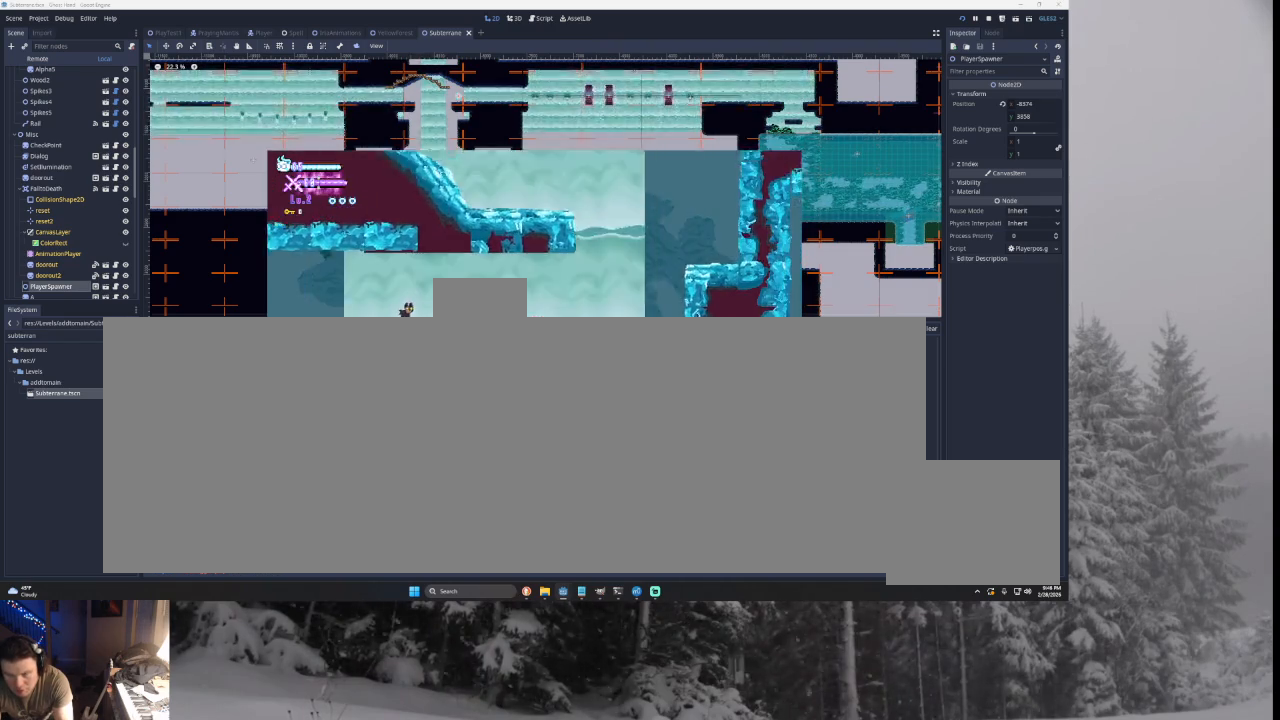
{"buttons": ["TRIANGLE"], "left_stick": "right", "right_stick": "center", "events": [[233, "TRIANGLE", "up"], [300, "TRIANGLE", "down"]]}
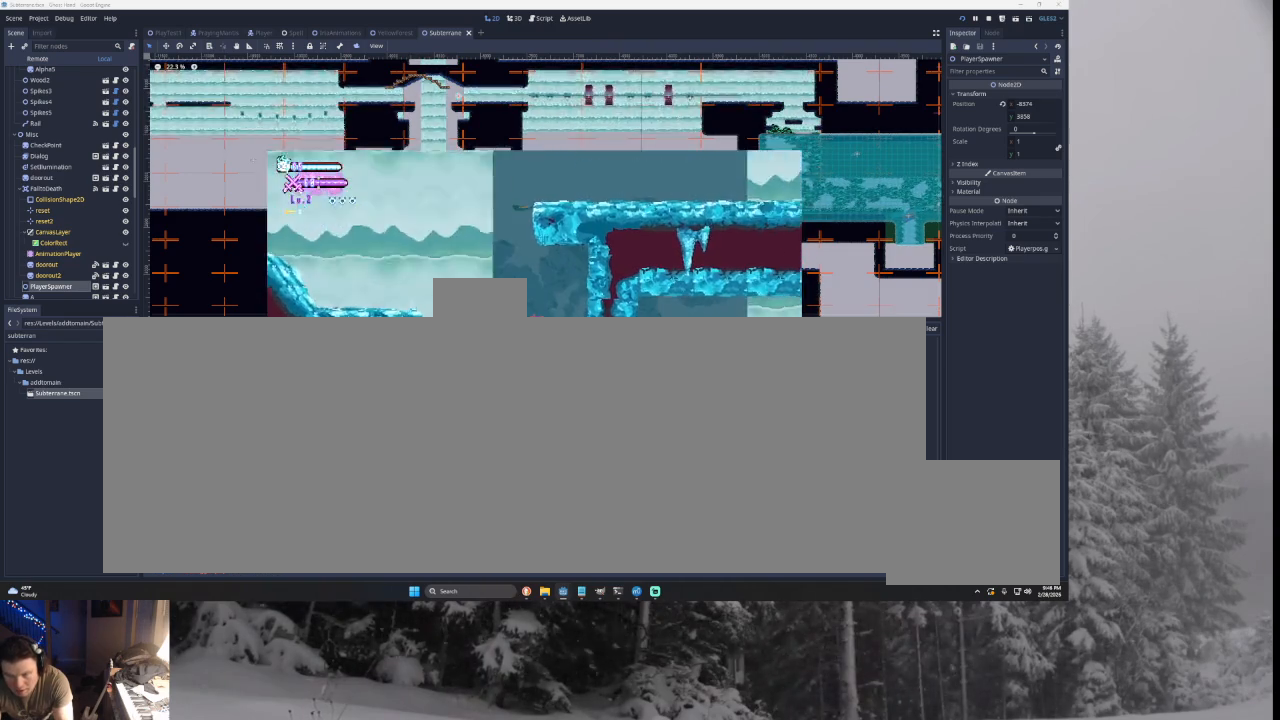
{"buttons": ["TRIANGLE"], "left_stick": "left", "right_stick": "center", "events": [[200, "TRIANGLE", "up"], [200, "left_stick", "center"], [267, "TRIANGLE", "down"], [333, "left_stick", "left"]]}
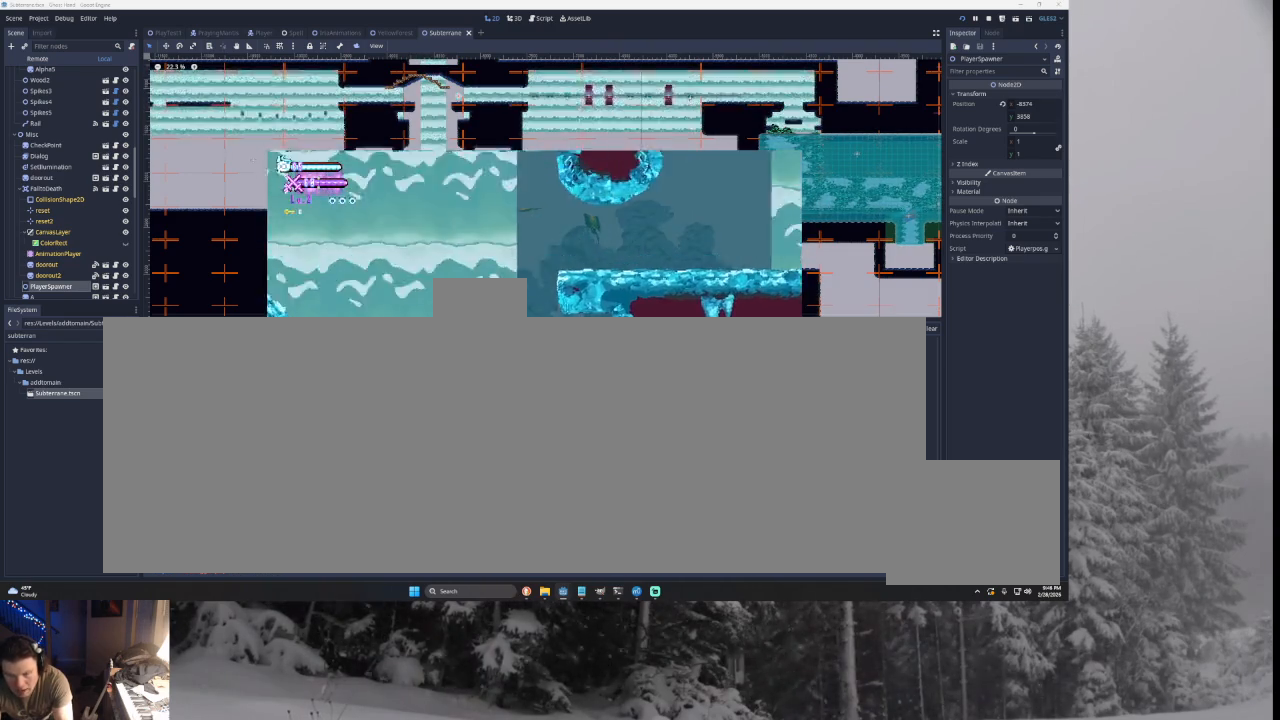
{"buttons": [], "left_stick": "right", "right_stick": "center", "events": [[167, "TRIANGLE", "up"], [500, "left_stick", "right"]]}
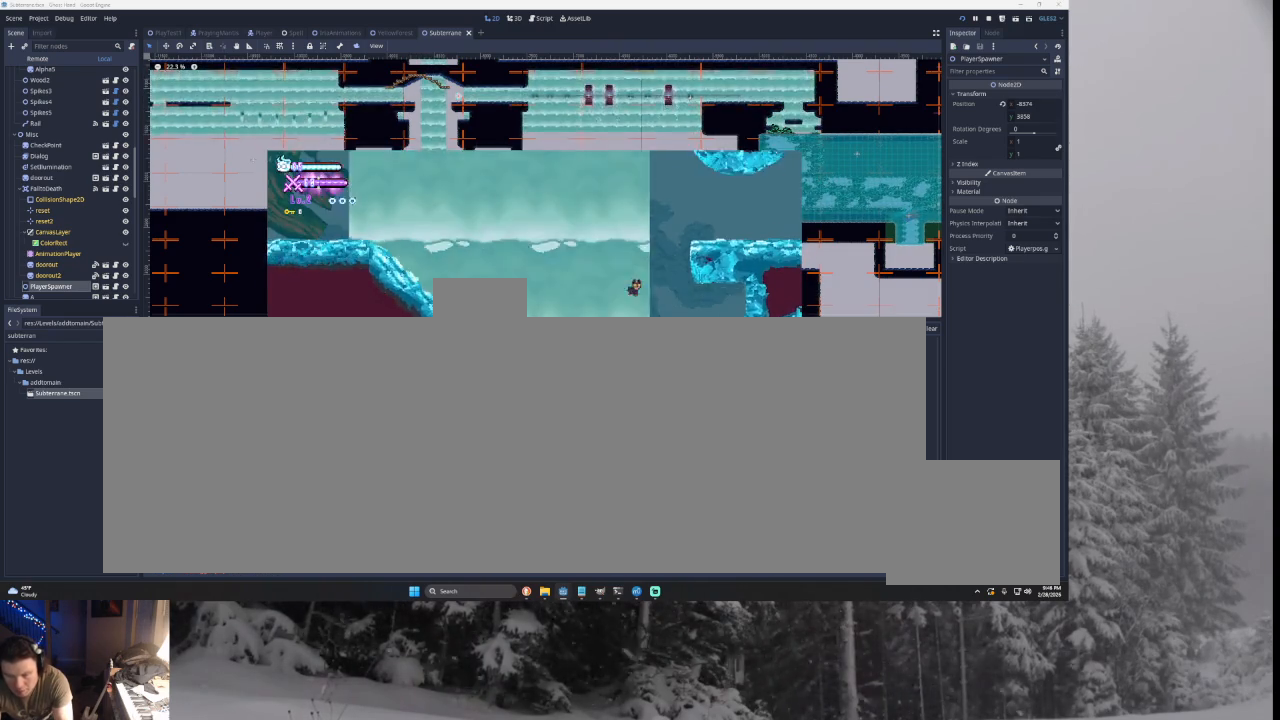
{"buttons": [], "left_stick": "right", "right_stick": "center", "events": [[67, "TRIANGLE", "down"], [500, "TRIANGLE", "up"]]}
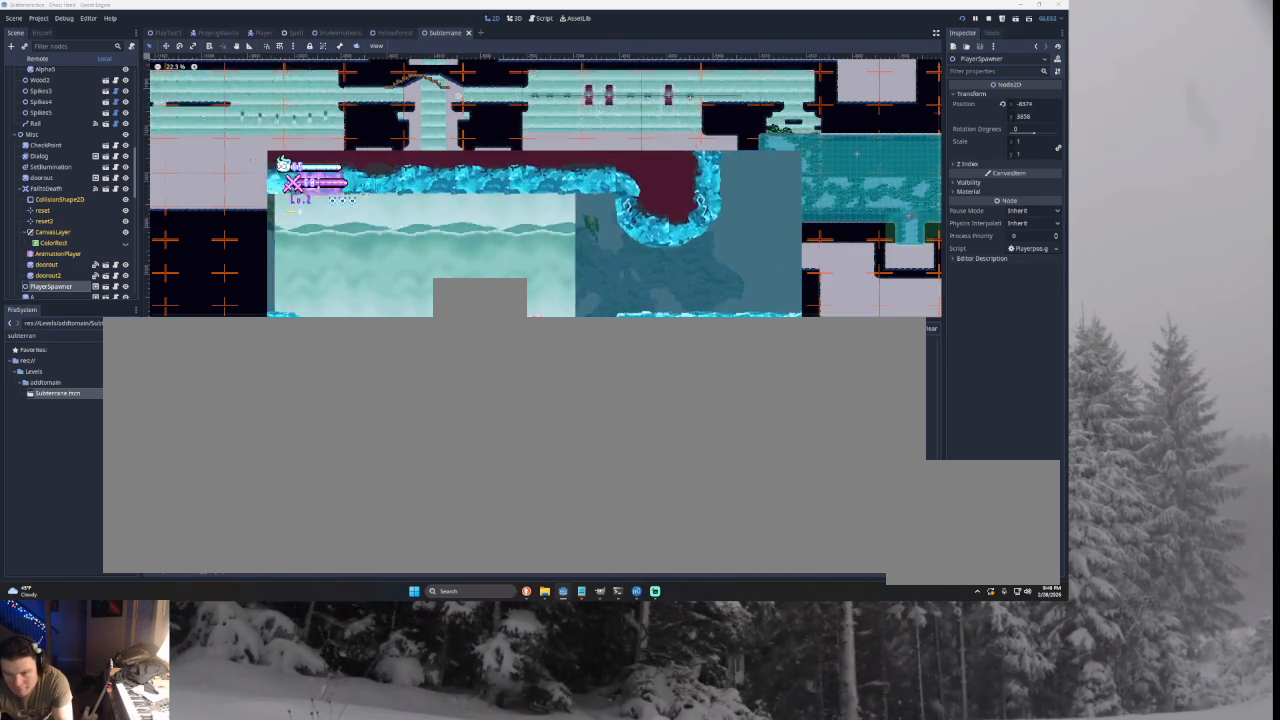
{"buttons": [], "left_stick": "right", "right_stick": "center", "events": [[100, "TRIANGLE", "down"], [400, "TRIANGLE", "up"]]}
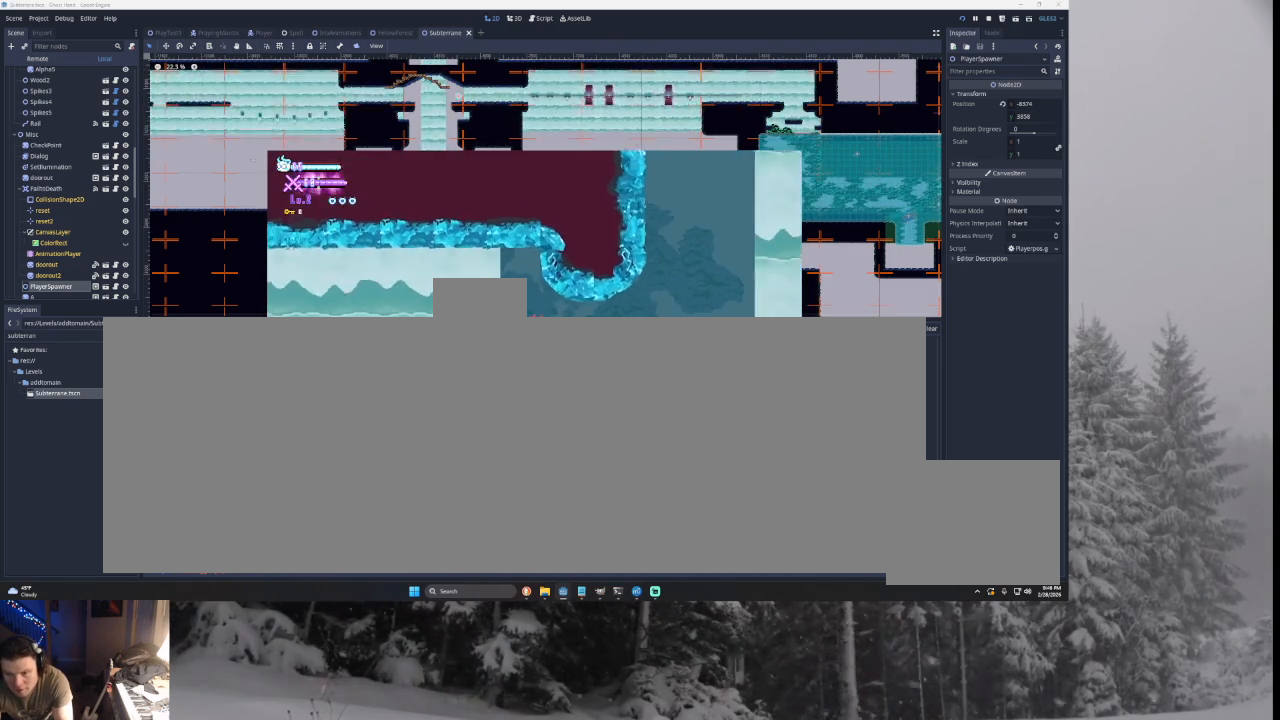
{"buttons": [], "left_stick": "center", "right_stick": "center", "events": [[233, "left_stick", "left"], [367, "L1", "down"], [367, "left_stick", "center"], [500, "L1", "up"]]}
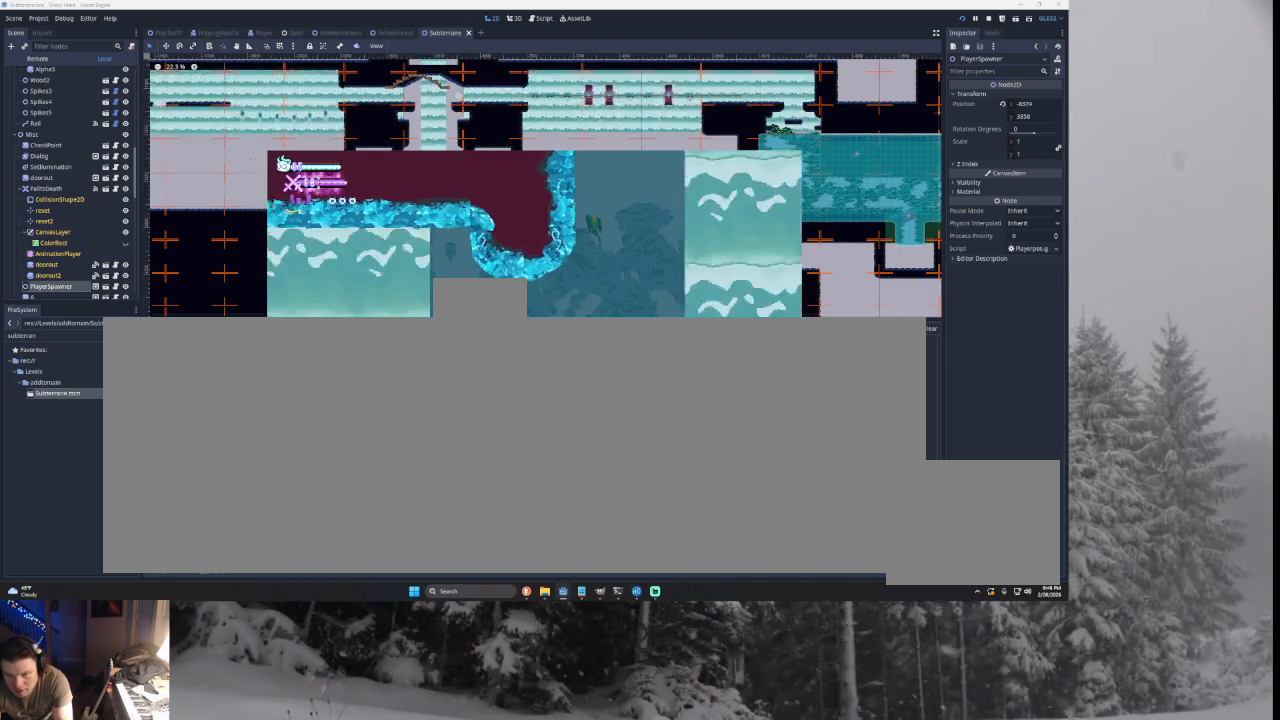
{"buttons": ["L1"], "left_stick": "center", "right_stick": "center", "events": [[100, "L1", "down"], [267, "L1", "up"], [400, "L1", "down"]]}
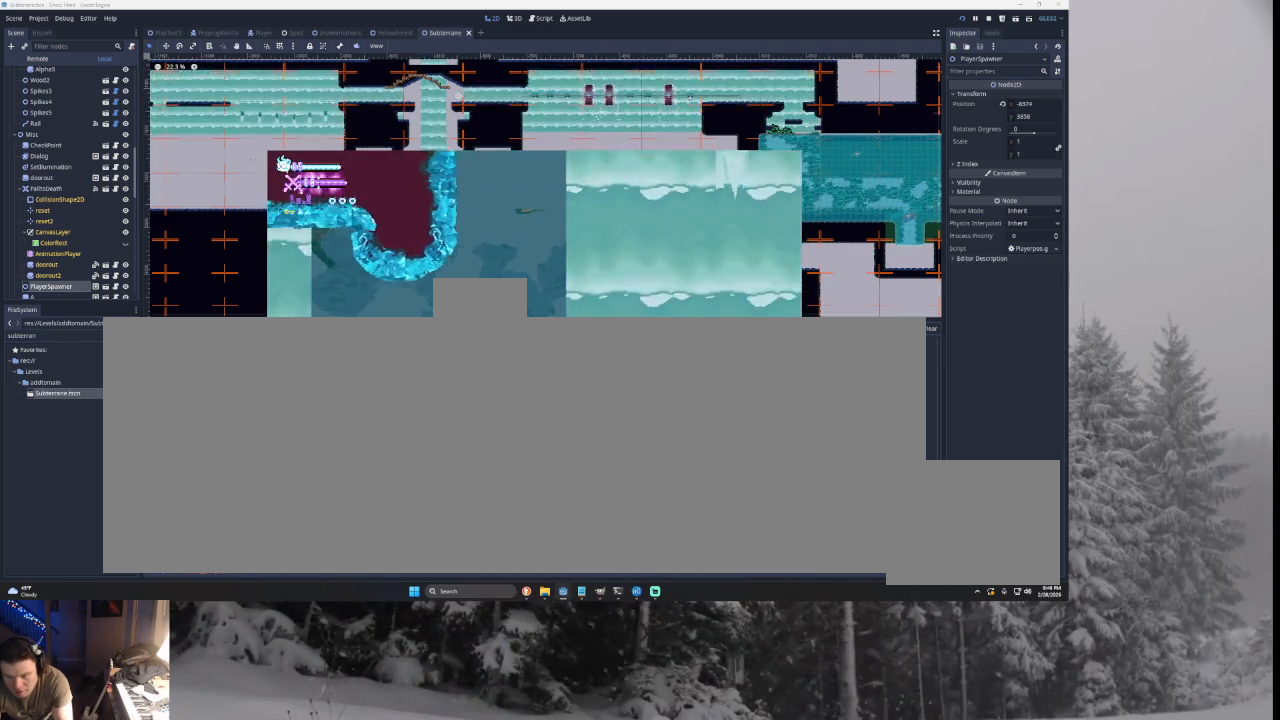
{"buttons": ["L1"], "left_stick": "center", "right_stick": "center", "events": [[33, "L1", "up"], [133, "L1", "down"], [300, "L1", "up"], [400, "L1", "down"]]}
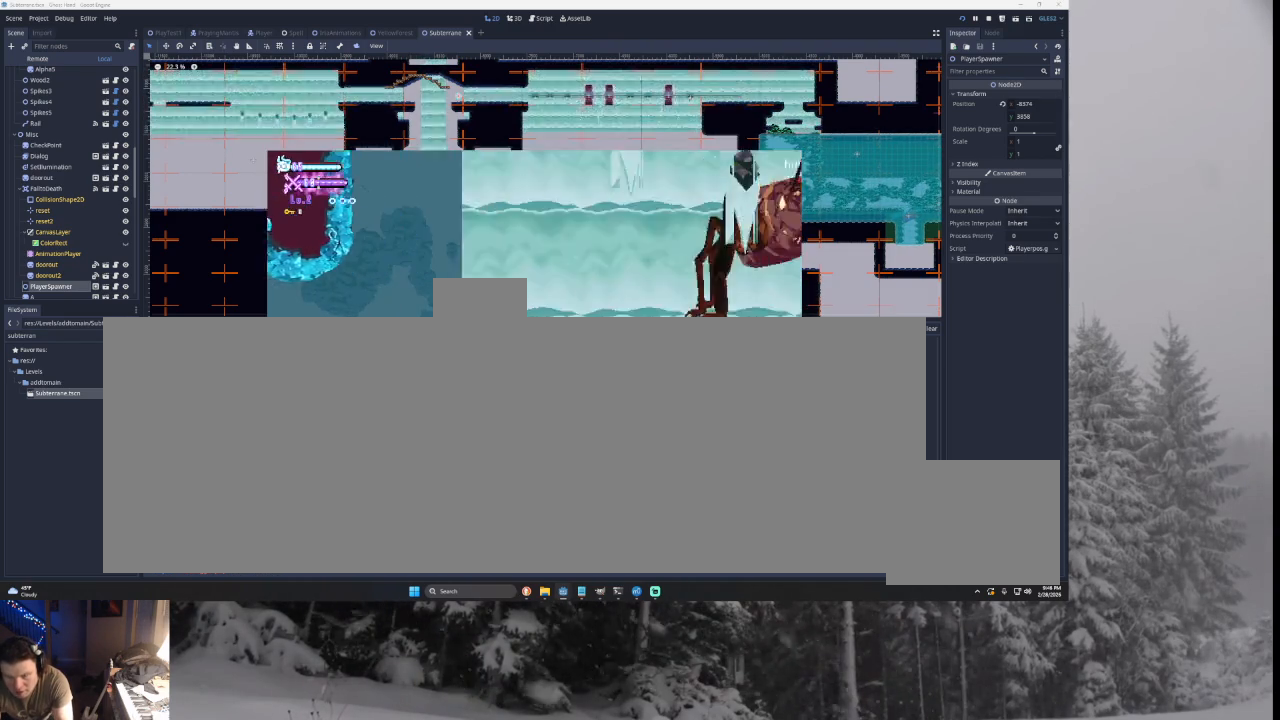
{"buttons": ["TRIANGLE"], "left_stick": "right", "right_stick": "center", "events": [[33, "L1", "up"], [233, "L1", "down"], [300, "L1", "up"], [400, "left_stick", "right"], [467, "TRIANGLE", "down"]]}
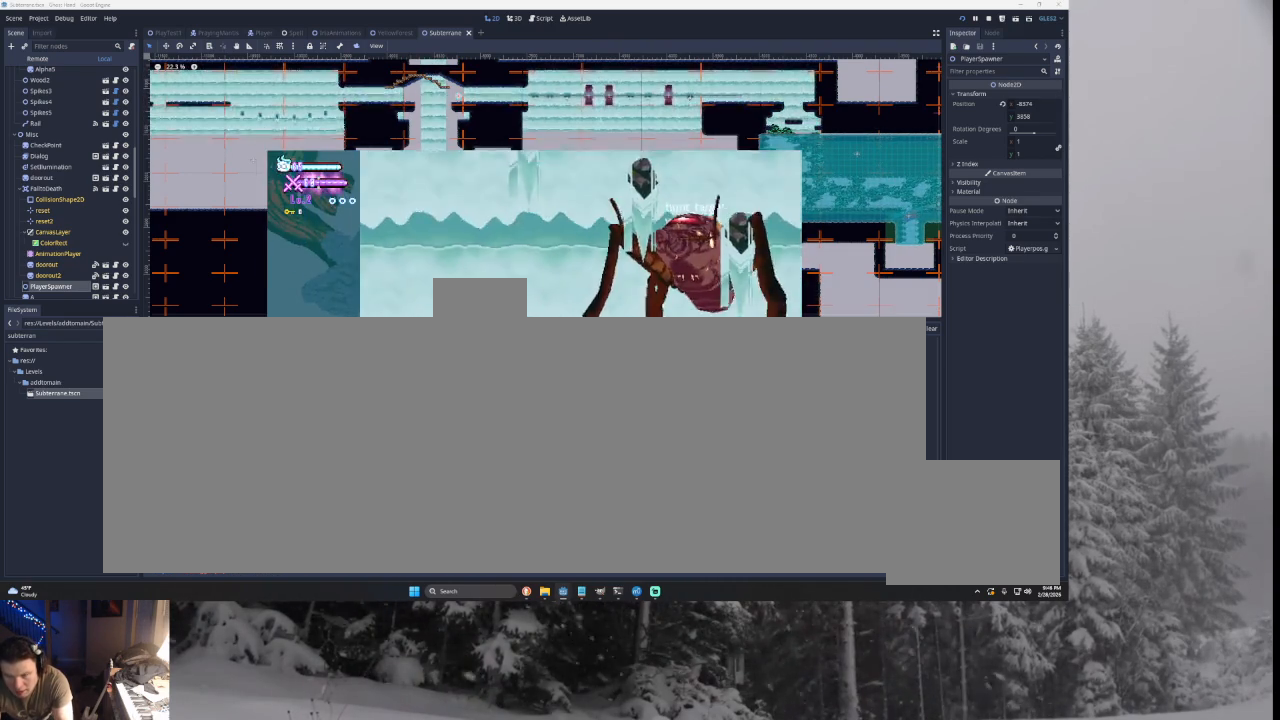
{"buttons": ["TRIANGLE"], "left_stick": "right", "right_stick": "center", "events": [[33, "left_stick", "center"], [100, "left_stick", "left"], [200, "left_stick", "center"], [267, "left_stick", "right"], [333, "TRIANGLE", "up"], [400, "TRIANGLE", "down"]]}
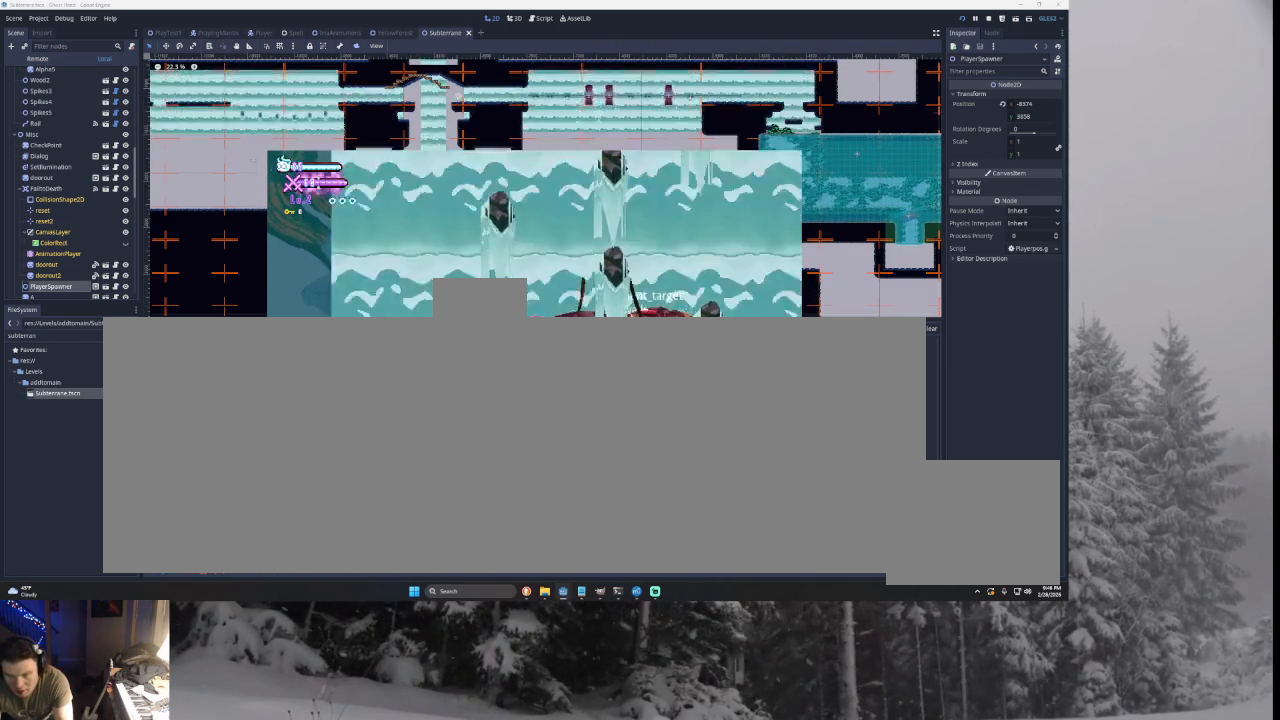
{"buttons": [], "left_stick": "right", "right_stick": "center", "events": [[433, "TRIANGLE", "up"]]}
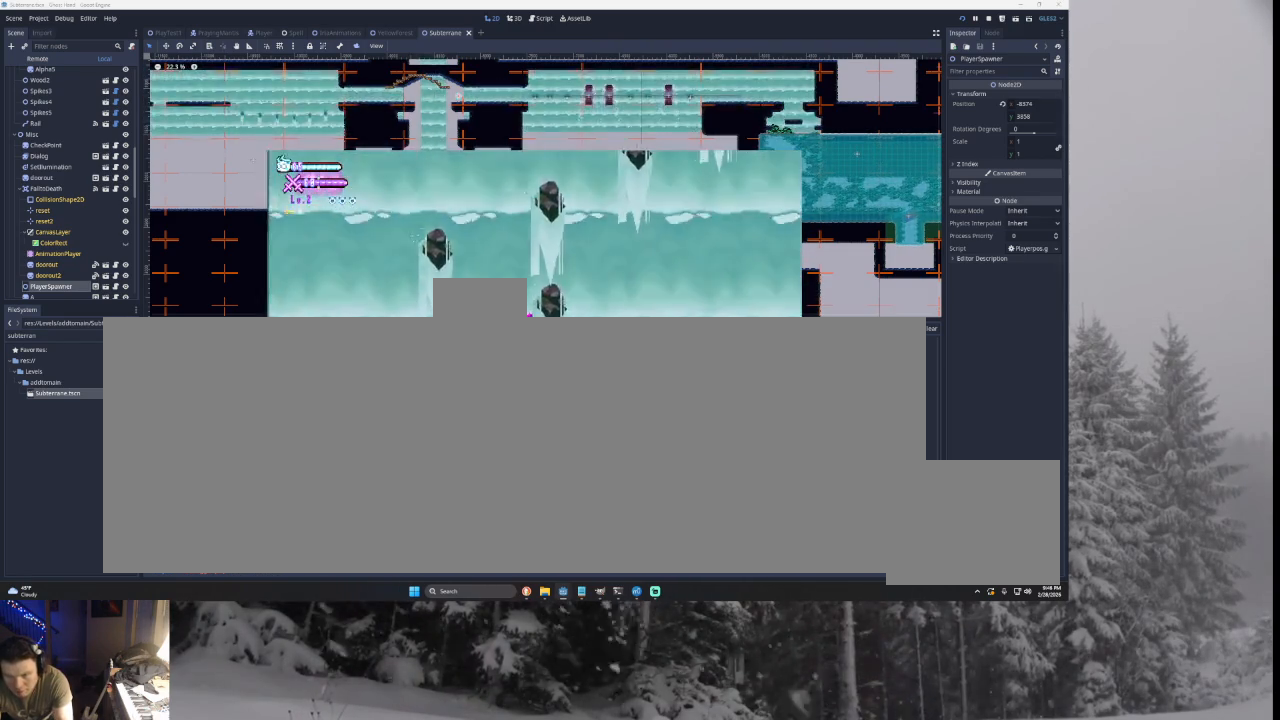
{"buttons": [], "left_stick": "right", "right_stick": "center", "events": []}
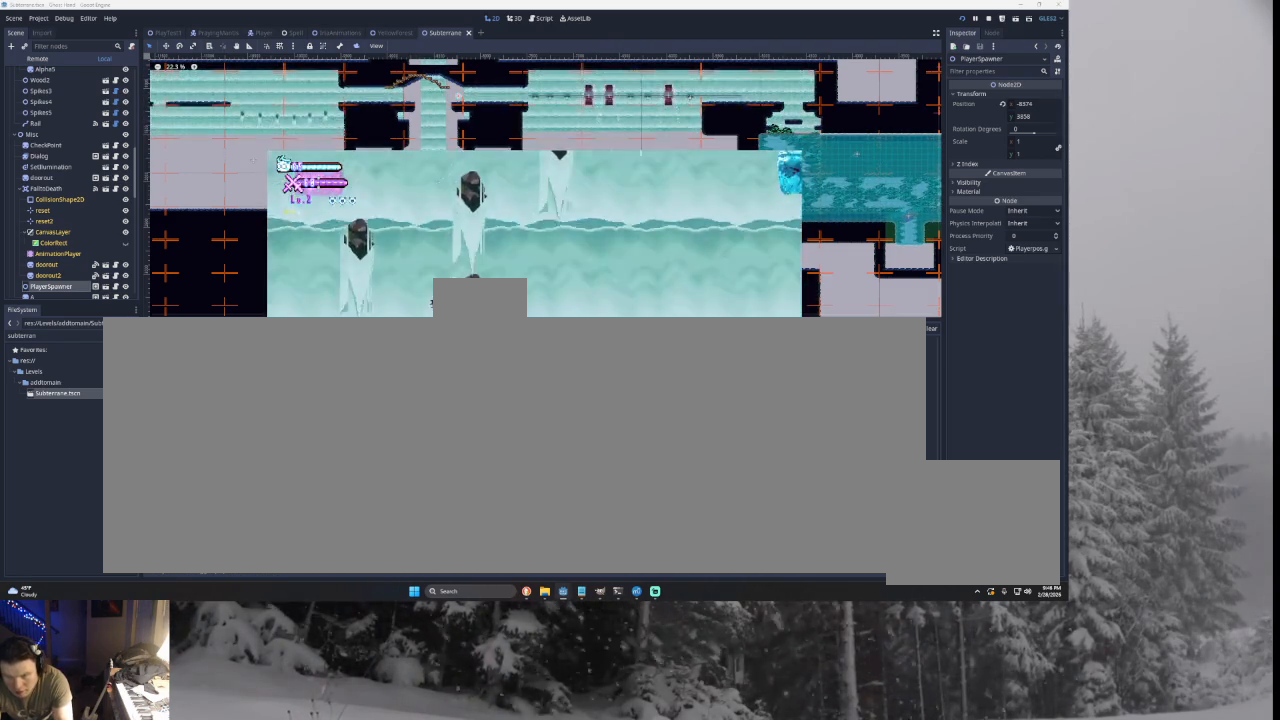
{"buttons": ["TRIANGLE"], "left_stick": "right", "right_stick": "center", "events": [[67, "TRIANGLE", "down"]]}
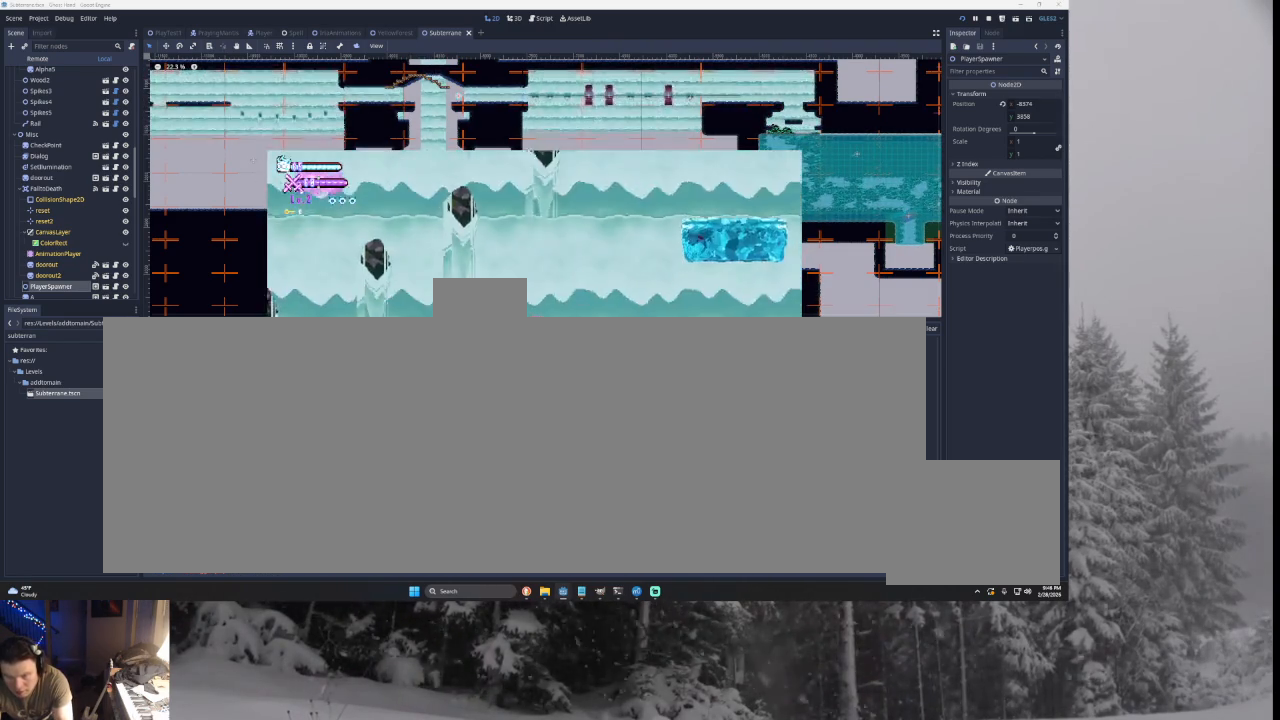
{"buttons": ["TRIANGLE"], "left_stick": "right", "right_stick": "center", "events": [[200, "TRIANGLE", "up"], [400, "TRIANGLE", "down"]]}
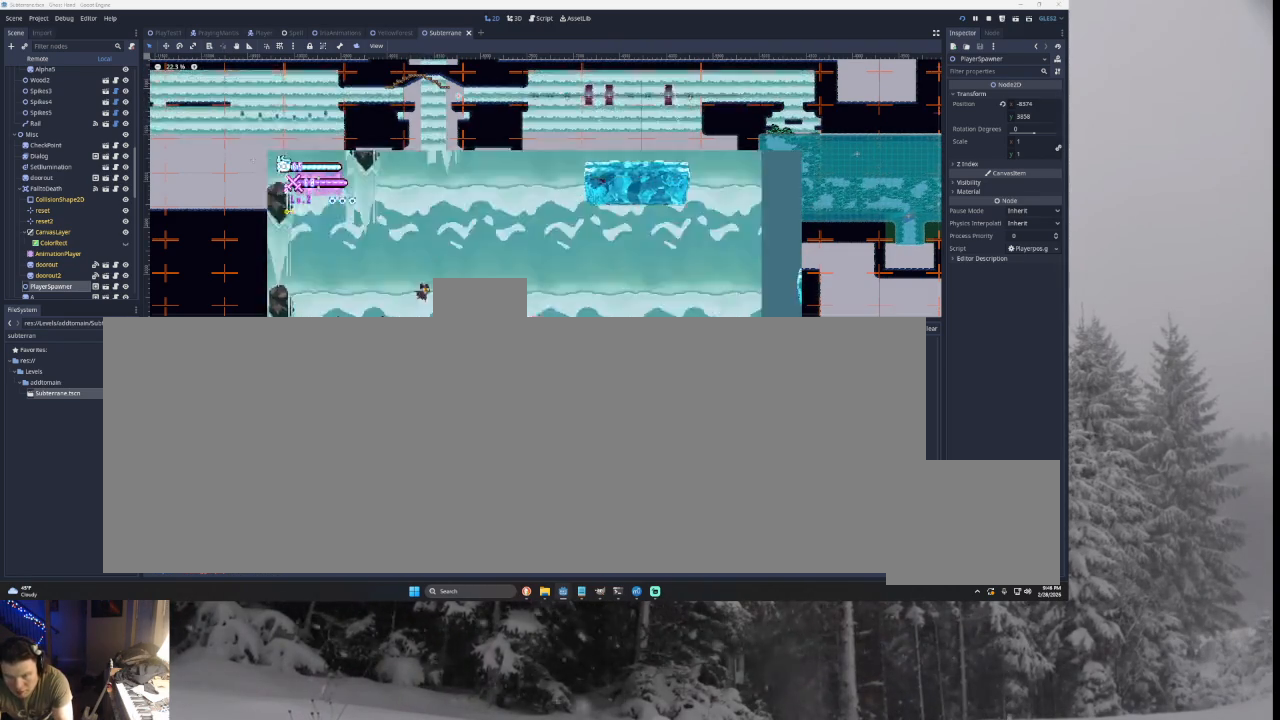
{"buttons": [], "left_stick": "right", "right_stick": "center", "events": [[167, "TRIANGLE", "up"]]}
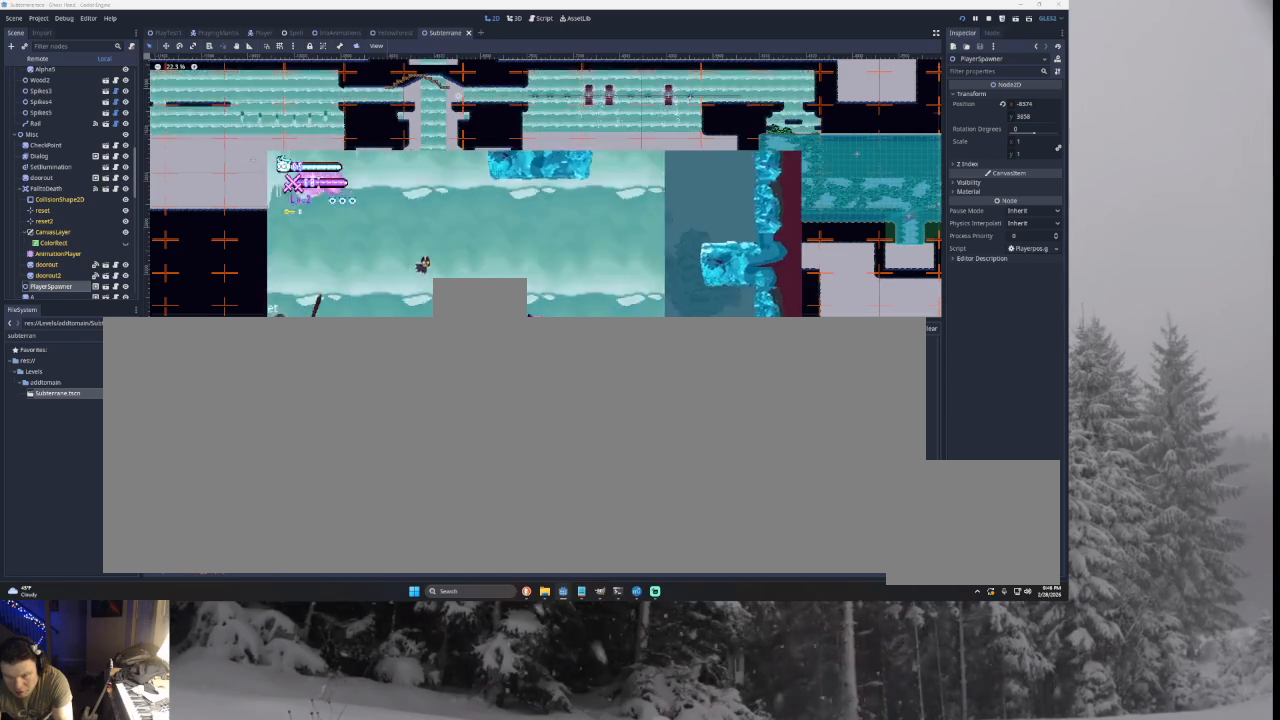
{"buttons": [], "left_stick": "right", "right_stick": "center", "events": [[200, "TRIANGLE", "down"], [467, "TRIANGLE", "up"]]}
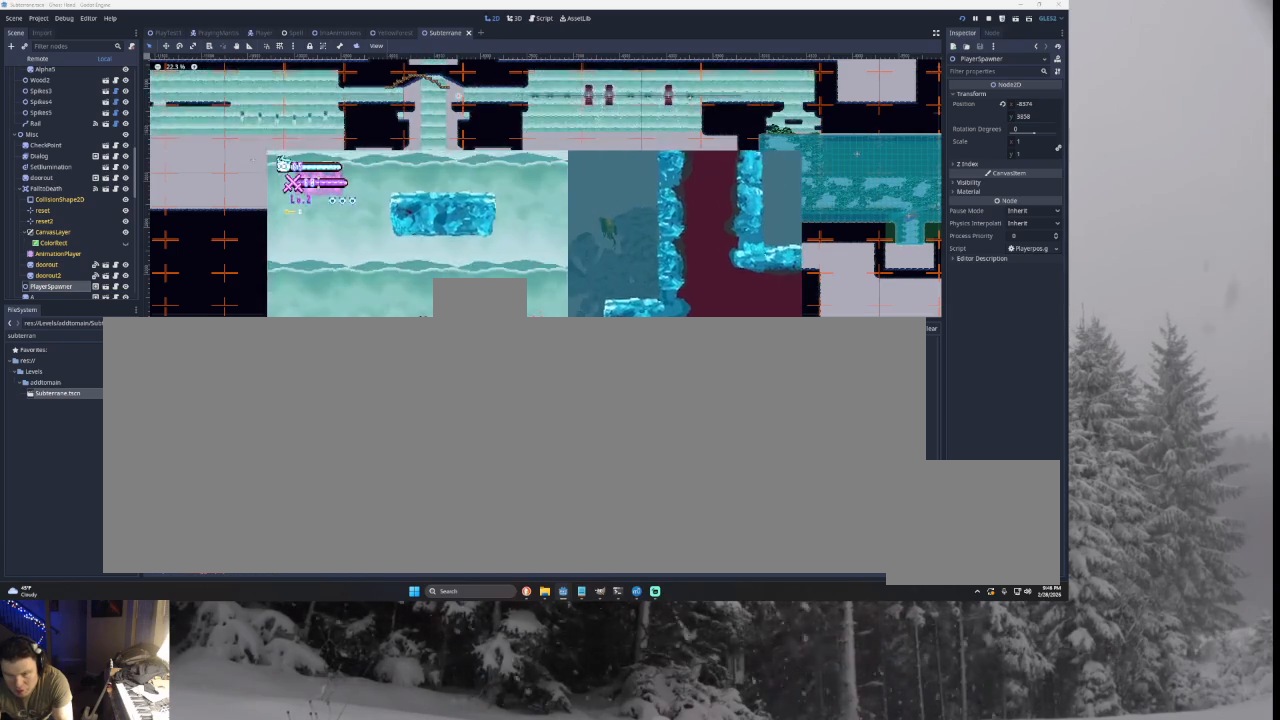
{"buttons": [], "left_stick": "center", "right_stick": "center", "events": [[33, "TRIANGLE", "down"], [333, "TRIANGLE", "up"], [467, "left_stick", "center"]]}
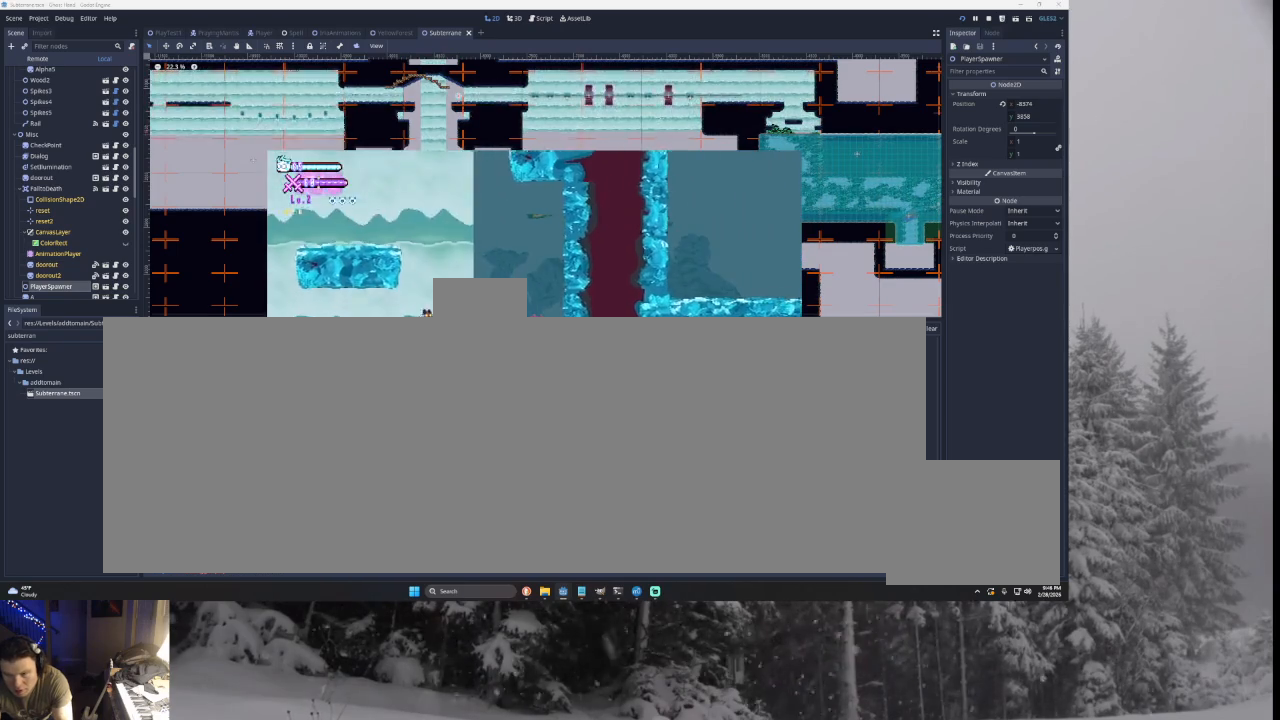
{"buttons": ["TRIANGLE"], "left_stick": "right", "right_stick": "center", "events": [[100, "left_stick", "left"], [200, "TRIANGLE", "down"], [233, "left_stick", "right"]]}
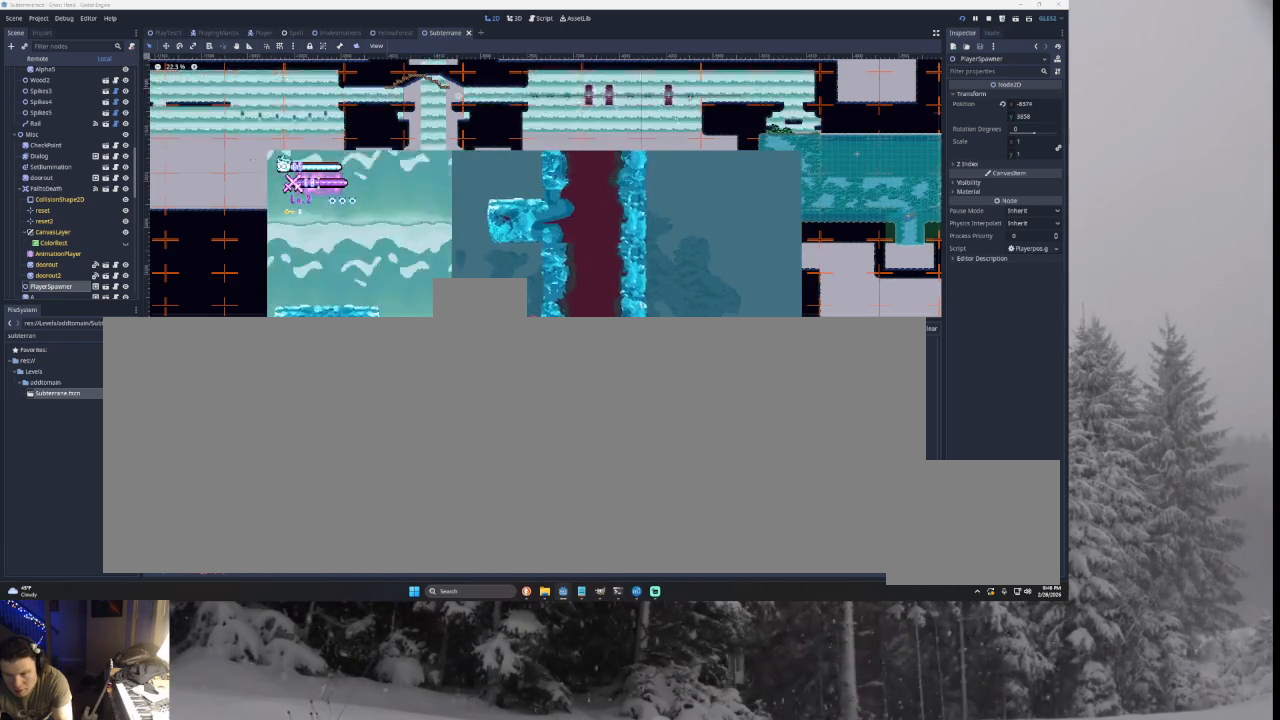
{"buttons": ["TRIANGLE"], "left_stick": "left", "right_stick": "center", "events": [[33, "TRIANGLE", "up"], [67, "left_stick", "center"], [133, "TRIANGLE", "down"], [167, "left_stick", "left"]]}
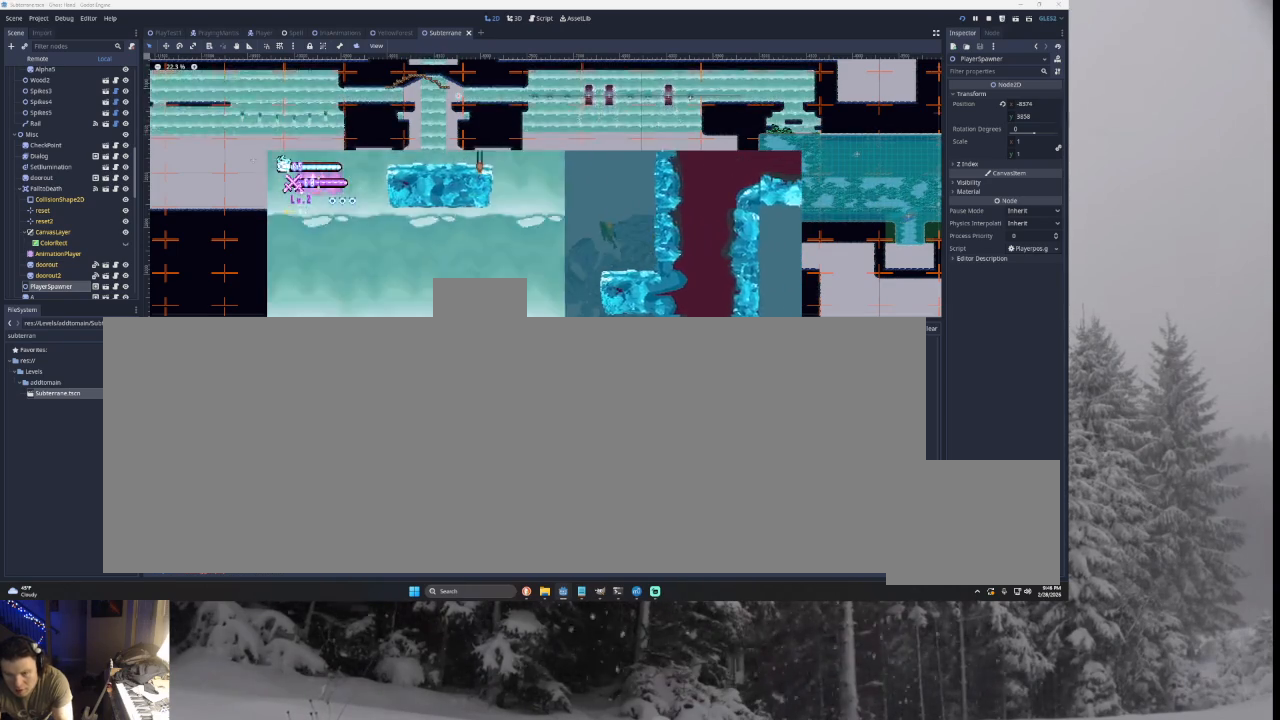
{"buttons": ["TRIANGLE"], "left_stick": "right", "right_stick": "center", "events": [[33, "TRIANGLE", "up"], [333, "left_stick", "right"], [367, "TRIANGLE", "down"]]}
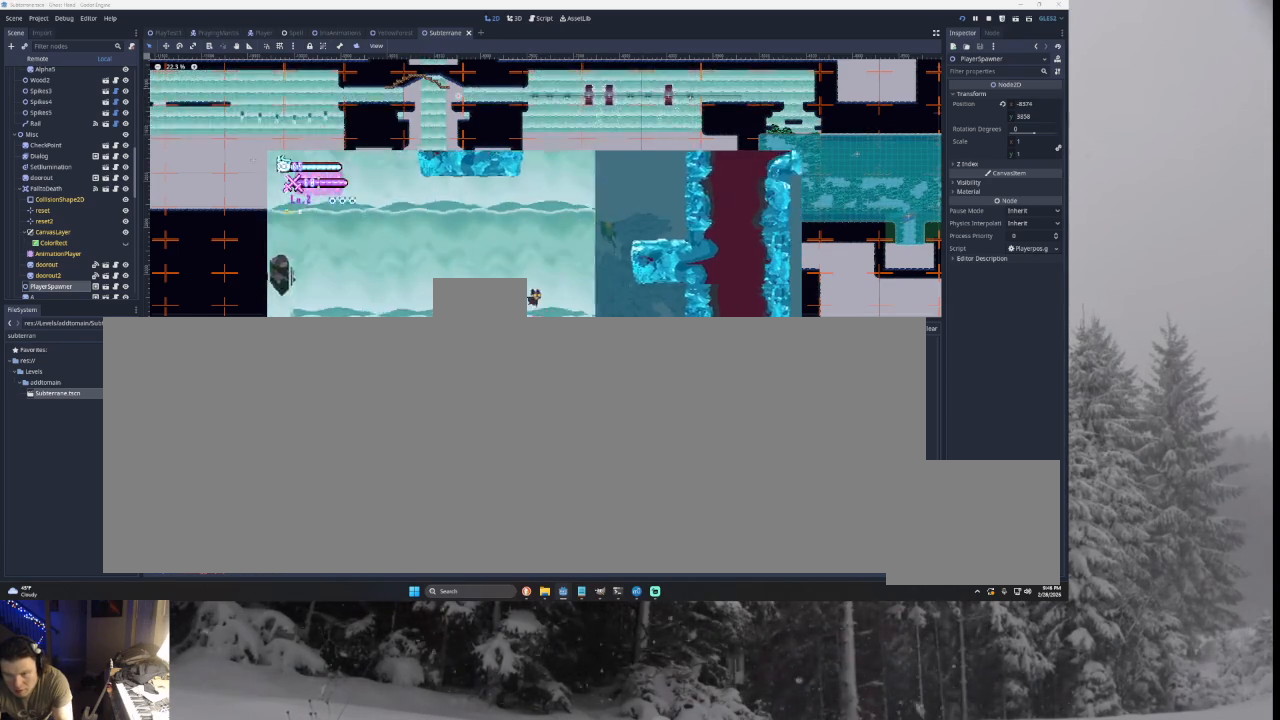
{"buttons": ["TRIANGLE"], "left_stick": "left", "right_stick": "center", "events": [[167, "TRIANGLE", "up"], [233, "TRIANGLE", "down"], [300, "left_stick", "left"]]}
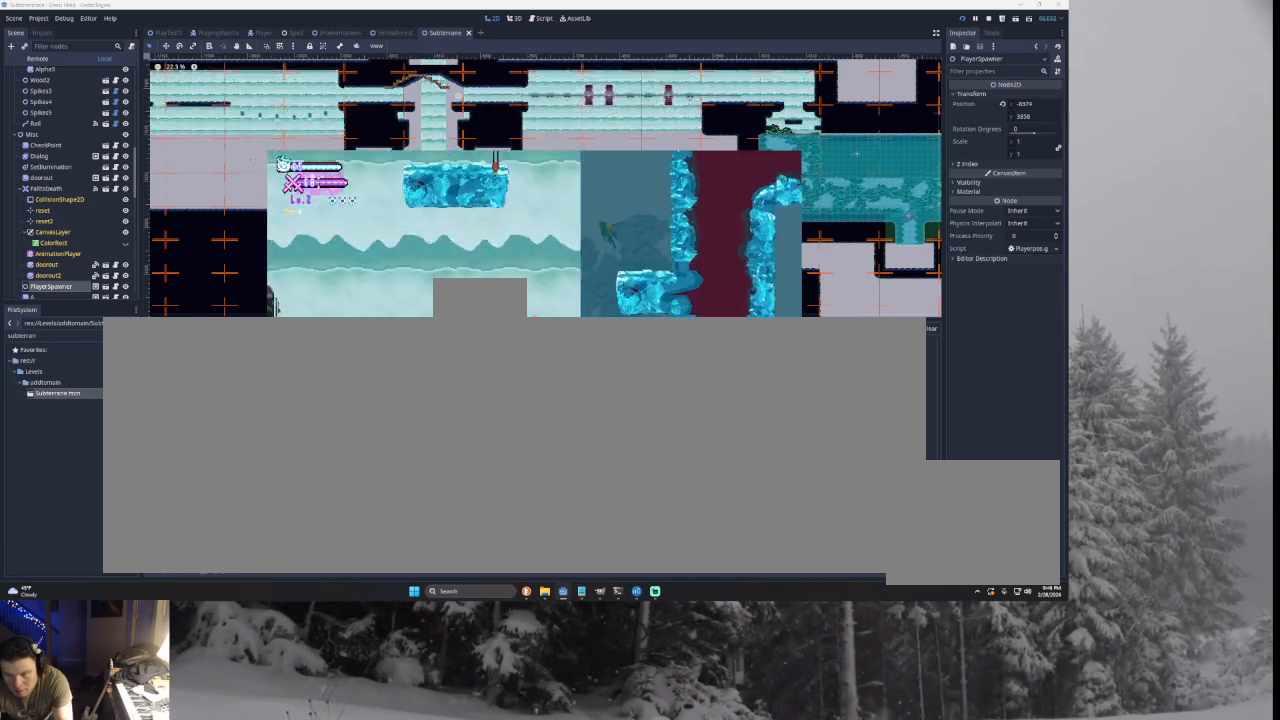
{"buttons": [], "left_stick": "right", "right_stick": "center", "events": [[133, "TRIANGLE", "up"], [267, "left_stick", "center"], [467, "left_stick", "right"]]}
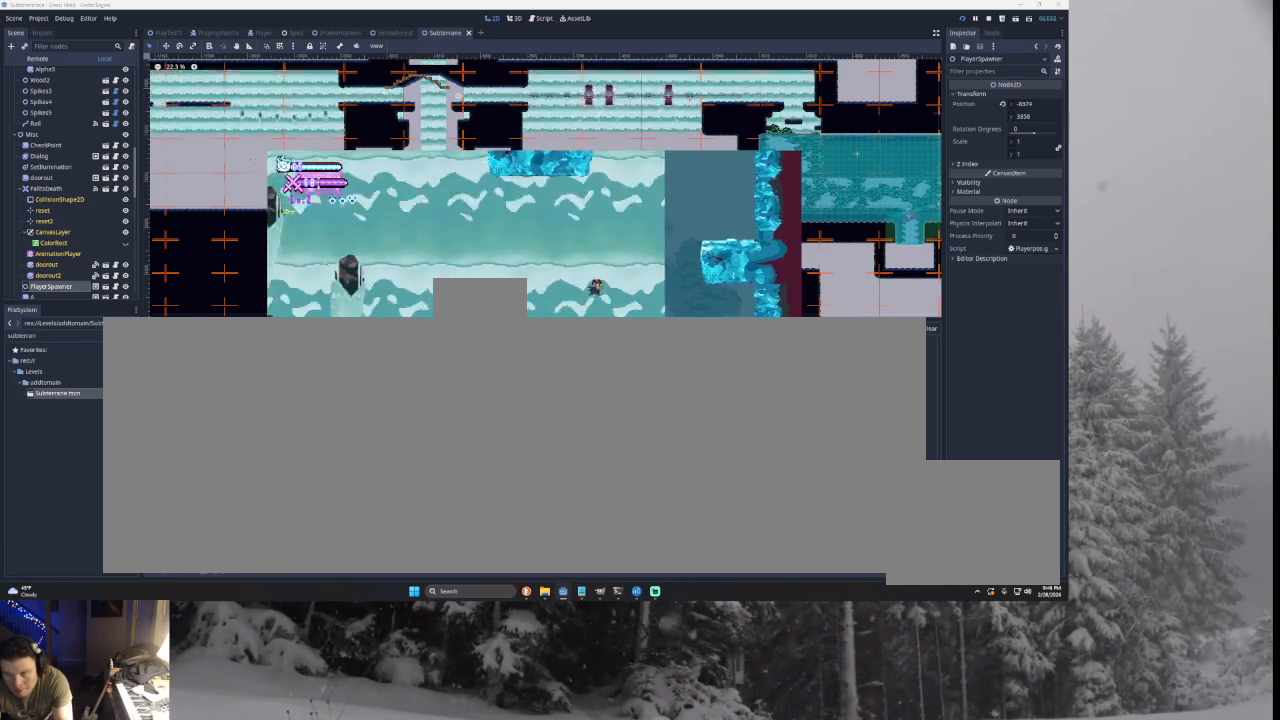
{"buttons": ["TRIANGLE"], "left_stick": "right", "right_stick": "center", "events": [[100, "TRIANGLE", "down"], [367, "TRIANGLE", "up"], [467, "TRIANGLE", "down"]]}
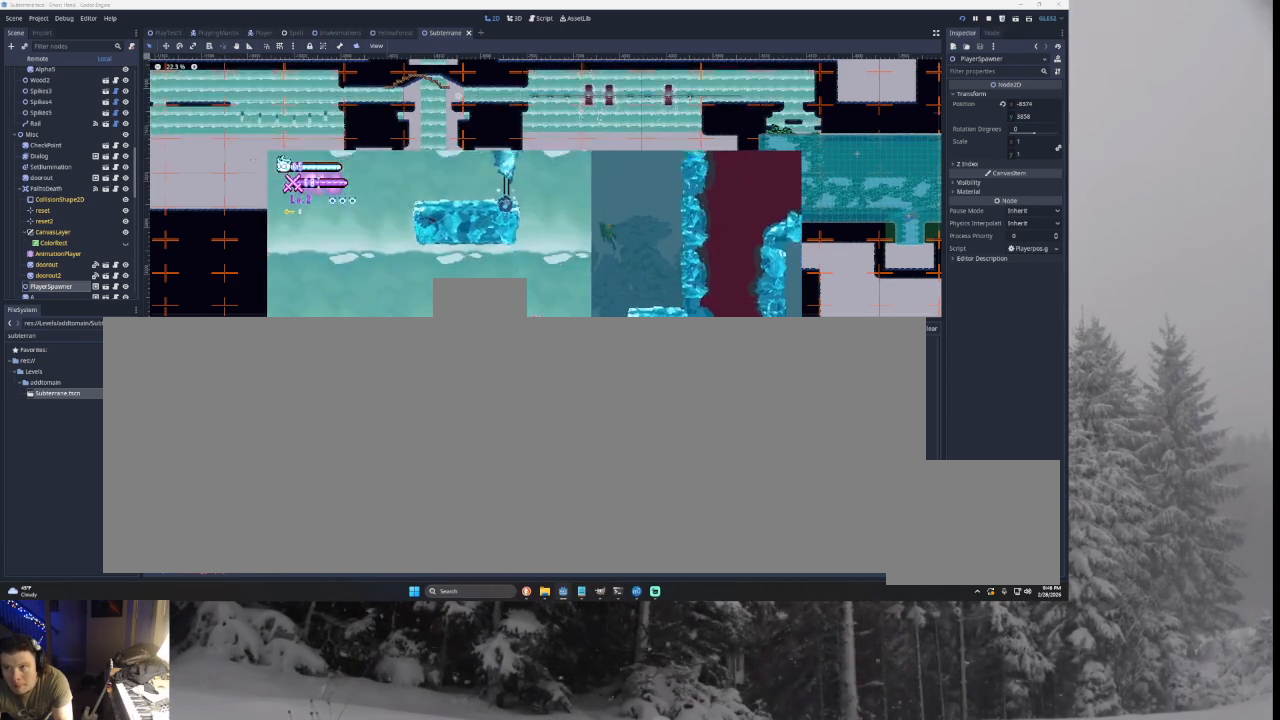
{"buttons": [], "left_stick": "right", "right_stick": "center", "events": [[400, "TRIANGLE", "up"]]}
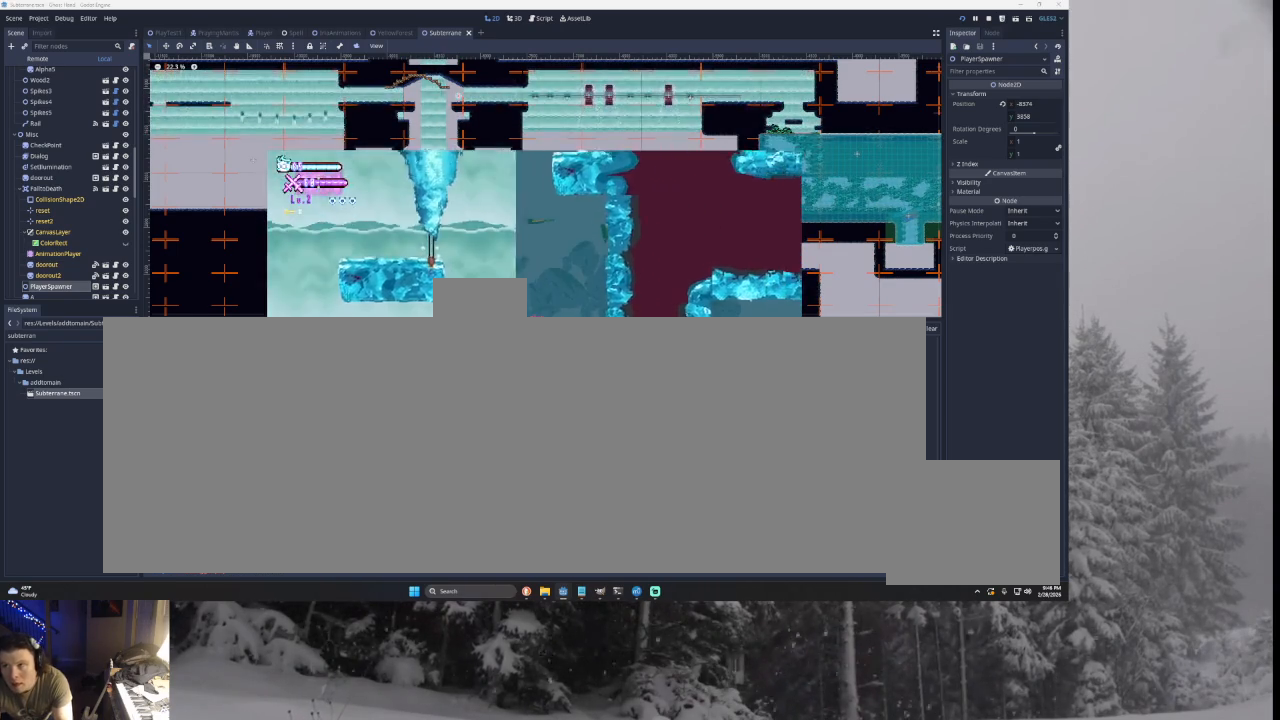
{"buttons": ["TRIANGLE"], "left_stick": "left", "right_stick": "center", "events": [[133, "left_stick", "center"], [267, "left_stick", "left"], [300, "TRIANGLE", "down"]]}
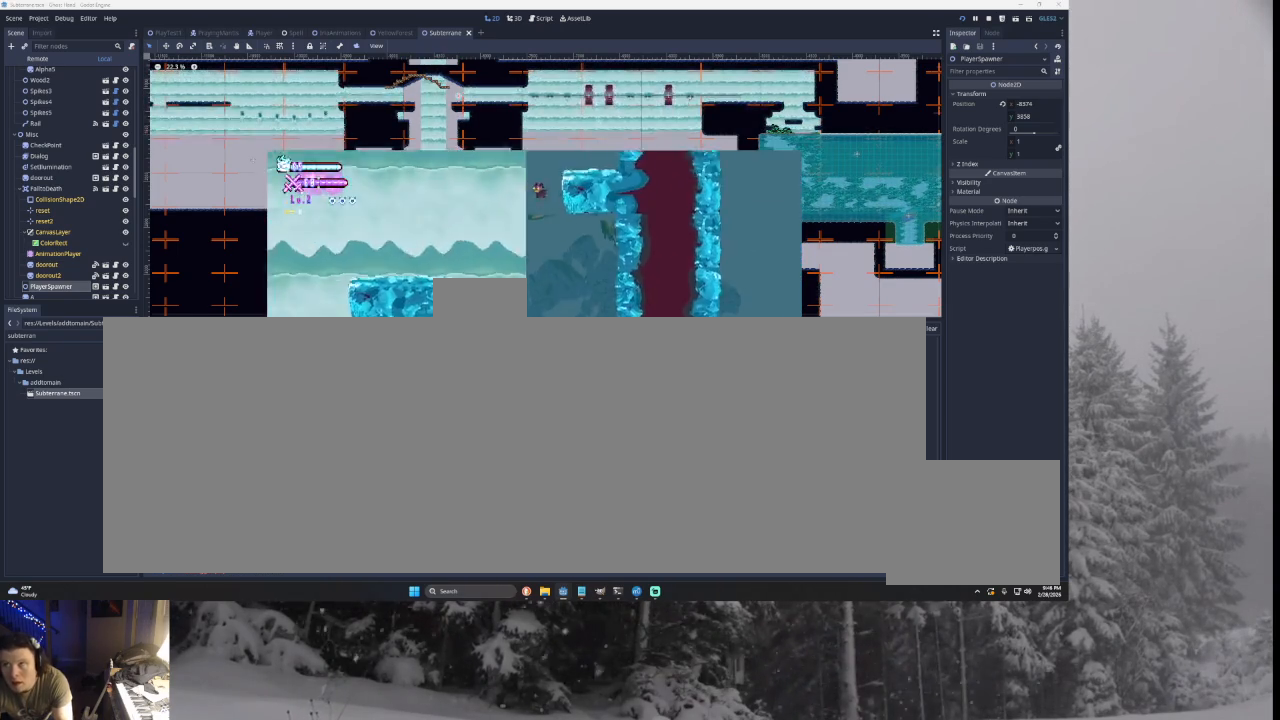
{"buttons": [], "left_stick": "right", "right_stick": "center", "events": [[167, "TRIANGLE", "up"], [233, "left_stick", "right"], [367, "left_stick", "center"], [500, "left_stick", "right"]]}
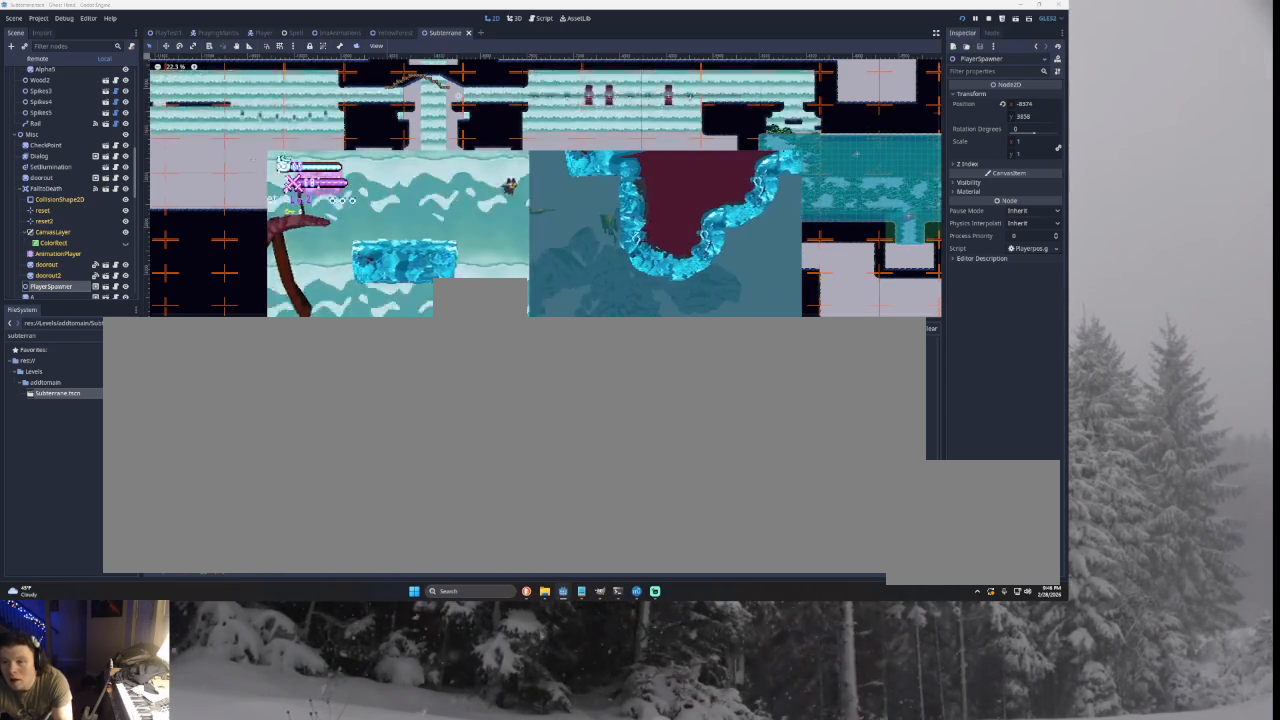
{"buttons": [], "left_stick": "center", "right_stick": "center", "events": [[400, "left_stick", "left"], [500, "left_stick", "center"]]}
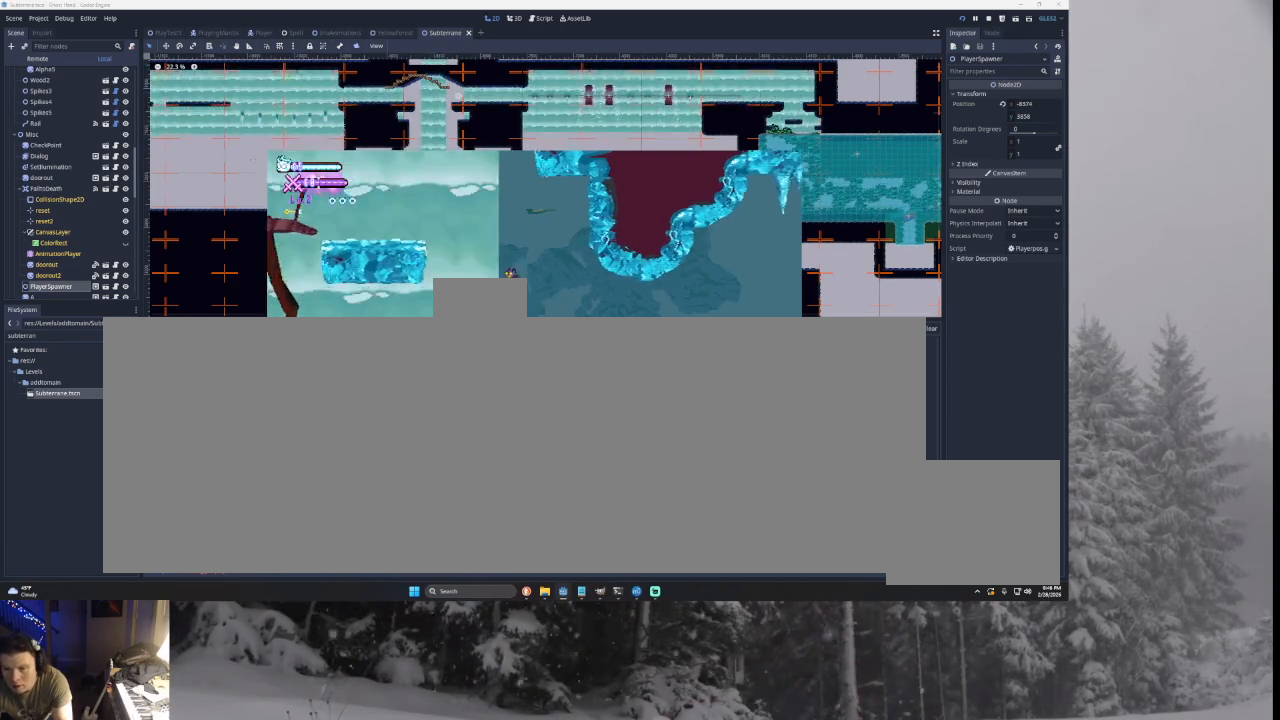
{"buttons": [], "left_stick": "center", "right_stick": "center", "events": [[33, "L1", "down"], [200, "L1", "up"], [300, "L1", "down"], [467, "L1", "up"]]}